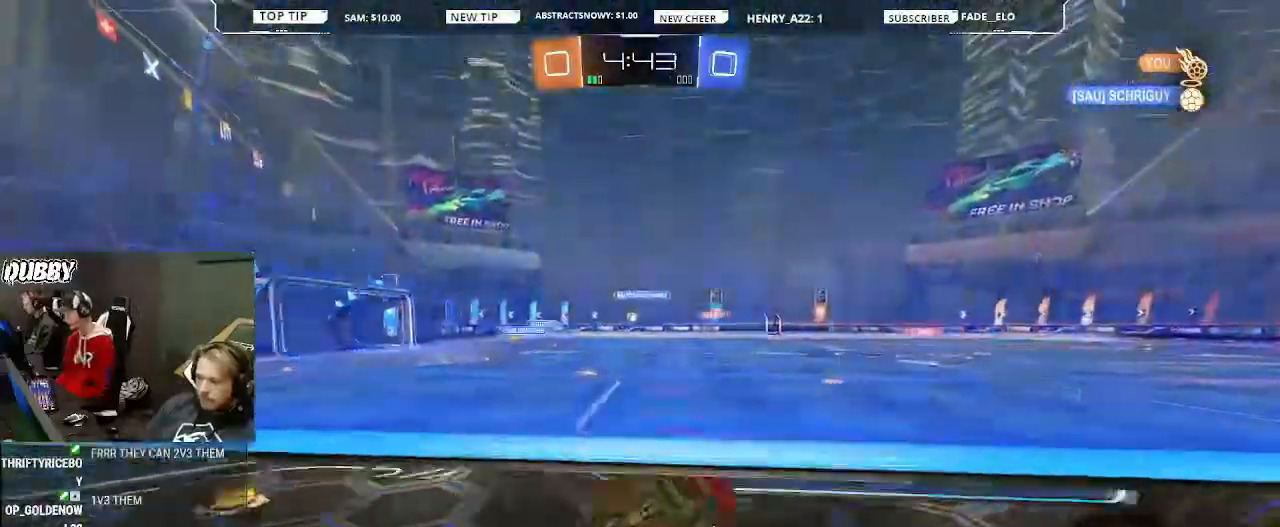
Gameplay with a controller (PlayStation layout); each line is a JSON object with the inputs held at the frame after it. "events" lists button and stick changes between this image and that frame as [ms after this image, input, new state], when the widget could be followed in between.
{"buttons": ["CIRCLE", "R2"], "left_stick": "up-left", "right_stick": "center", "events": [[133, "L1", "up"], [200, "R2", "down"], [200, "left_stick", "center"], [300, "left_stick", "up-left"], [400, "CIRCLE", "down"]]}
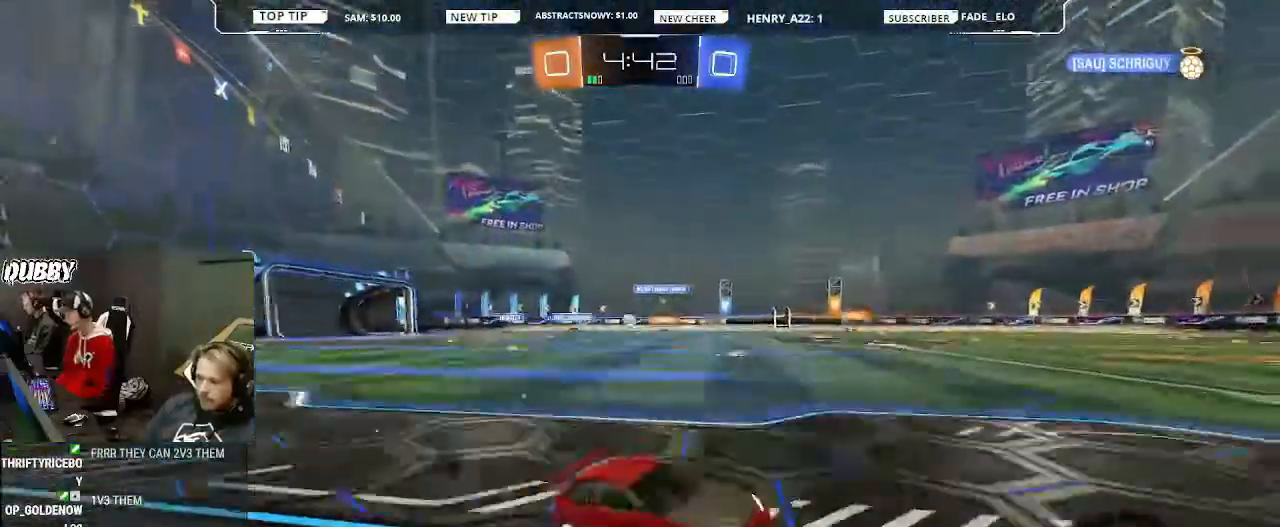
{"buttons": ["CIRCLE", "R2"], "left_stick": "left", "right_stick": "center", "events": [[100, "left_stick", "left"], [333, "left_stick", "center"], [400, "left_stick", "left"]]}
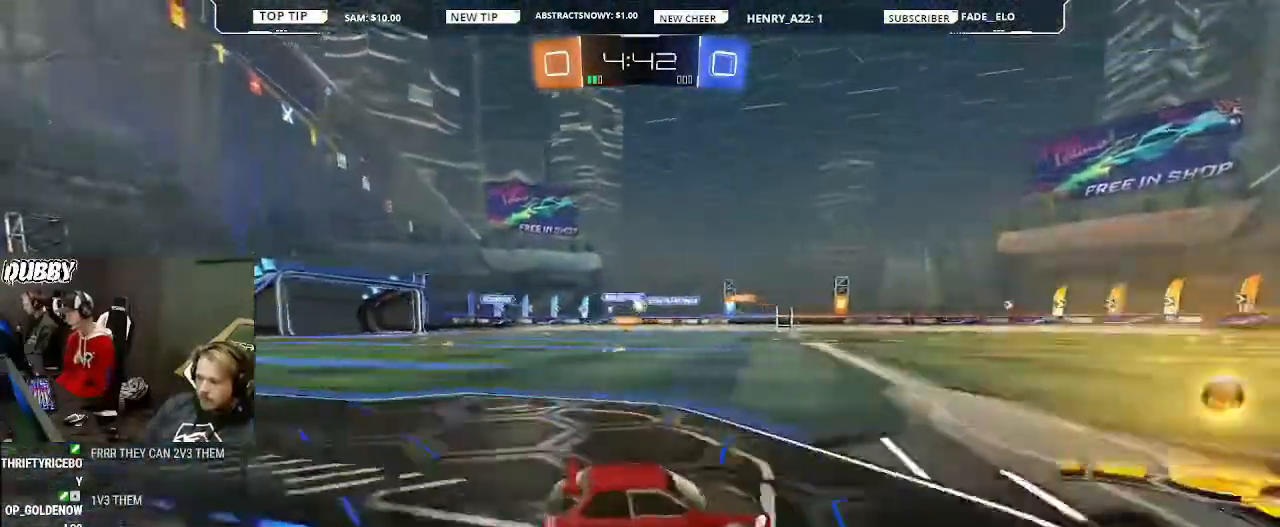
{"buttons": ["CIRCLE", "L1", "R2"], "left_stick": "up-right", "right_stick": "center", "events": [[33, "left_stick", "center"], [100, "left_stick", "right"], [200, "left_stick", "up-left"], [300, "L1", "down"], [367, "left_stick", "up-right"], [400, "CROSS", "down"], [500, "CROSS", "up"]]}
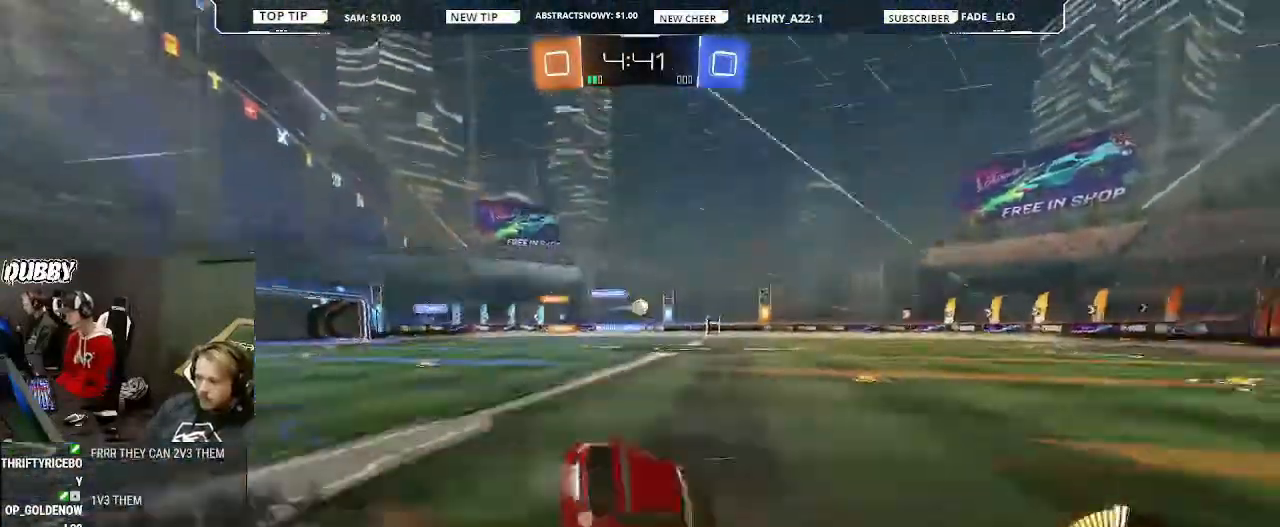
{"buttons": ["R2"], "left_stick": "center", "right_stick": "center", "events": [[33, "L1", "up"], [33, "left_stick", "center"], [200, "CIRCLE", "up"]]}
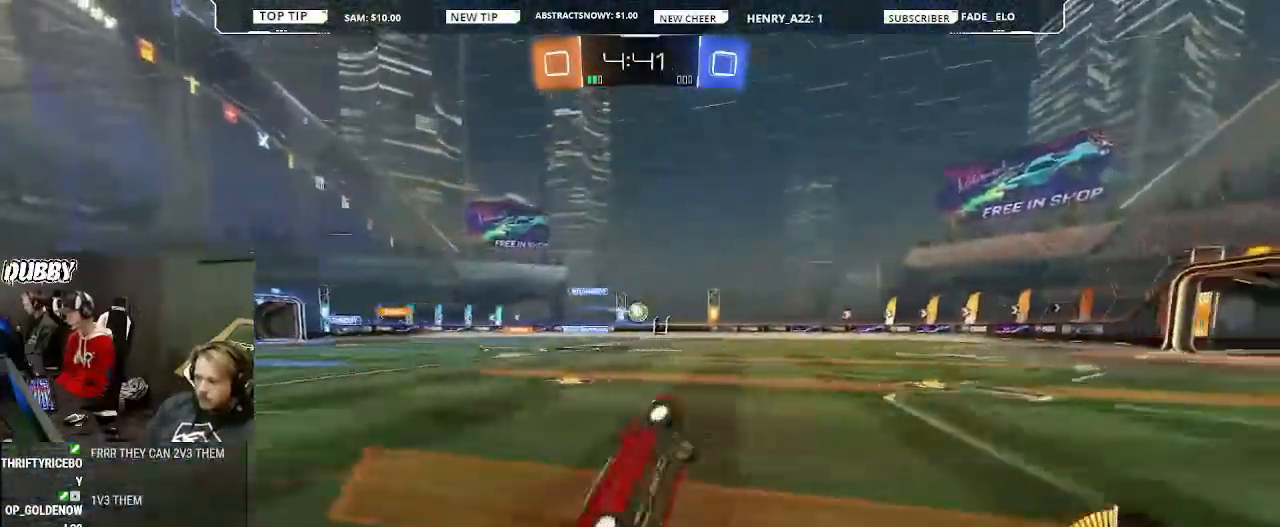
{"buttons": ["R2"], "left_stick": "center", "right_stick": "center", "events": []}
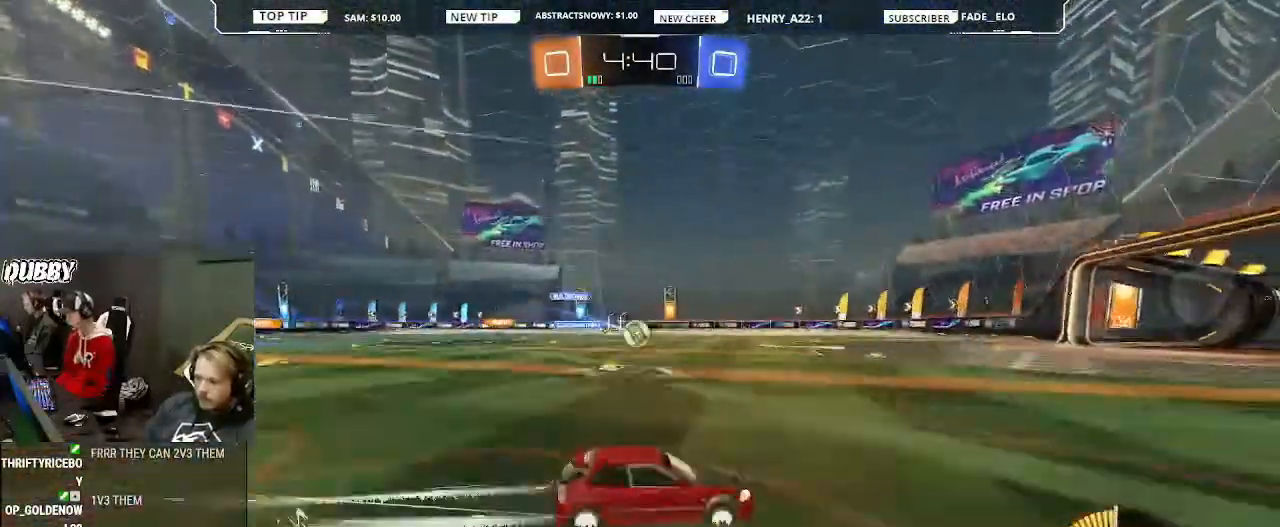
{"buttons": ["CIRCLE", "R2"], "left_stick": "down-left", "right_stick": "center", "events": [[67, "left_stick", "left"], [333, "R2", "up"], [433, "R2", "down"], [500, "CIRCLE", "down"], [500, "left_stick", "down-left"]]}
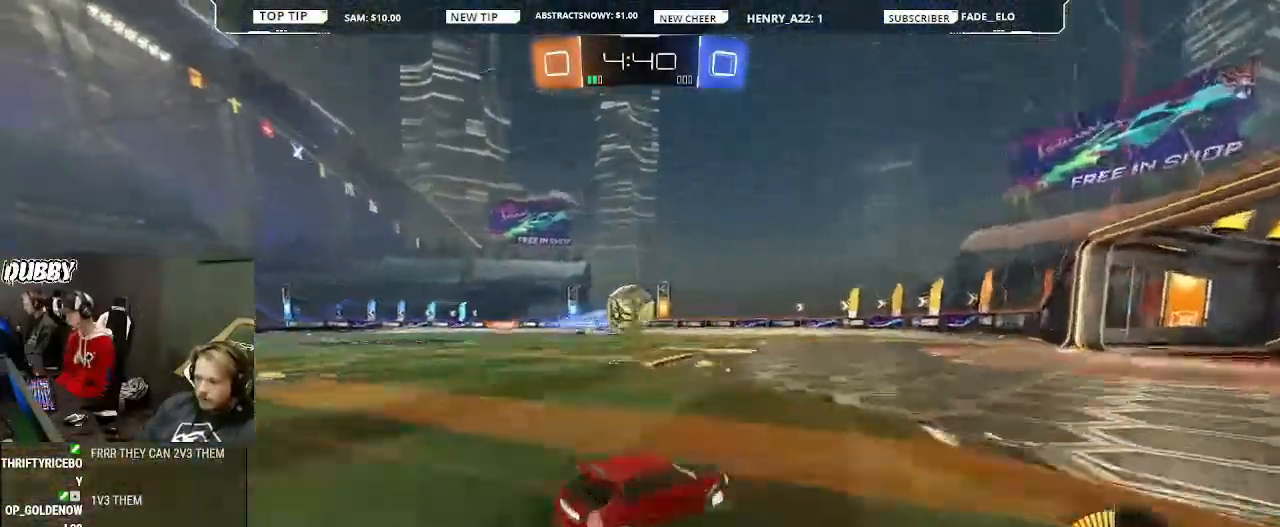
{"buttons": ["L1", "R2"], "left_stick": "left", "right_stick": "center", "events": [[67, "CROSS", "down"], [67, "L1", "down"], [133, "left_stick", "down"], [233, "CROSS", "up"], [300, "CROSS", "down"], [300, "left_stick", "left"], [433, "CROSS", "up"], [467, "CIRCLE", "up"]]}
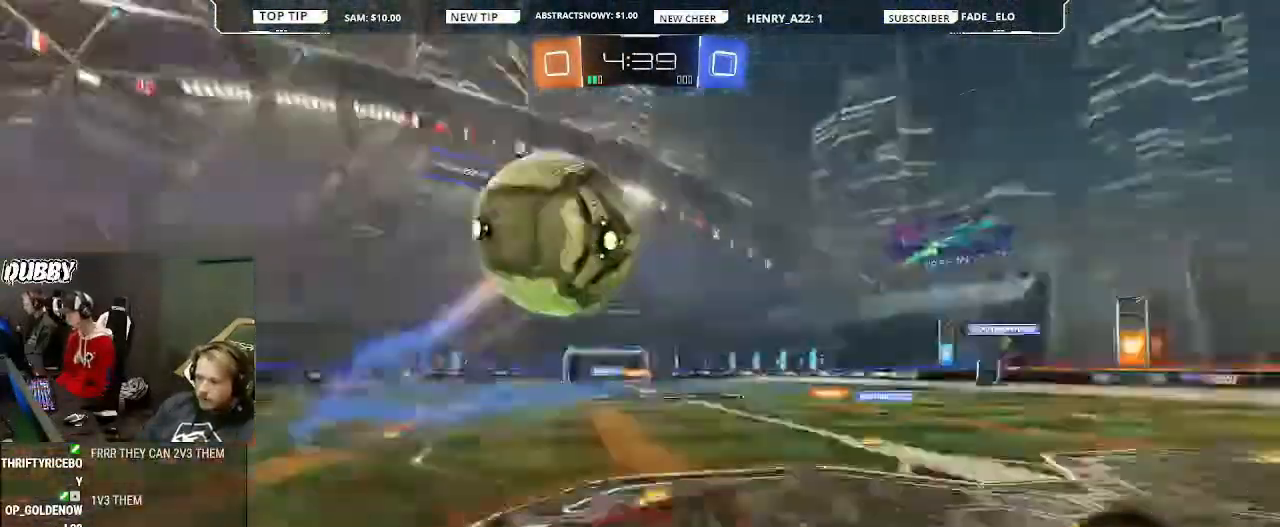
{"buttons": ["R2"], "left_stick": "center", "right_stick": "center", "events": [[400, "L1", "up"], [400, "left_stick", "center"]]}
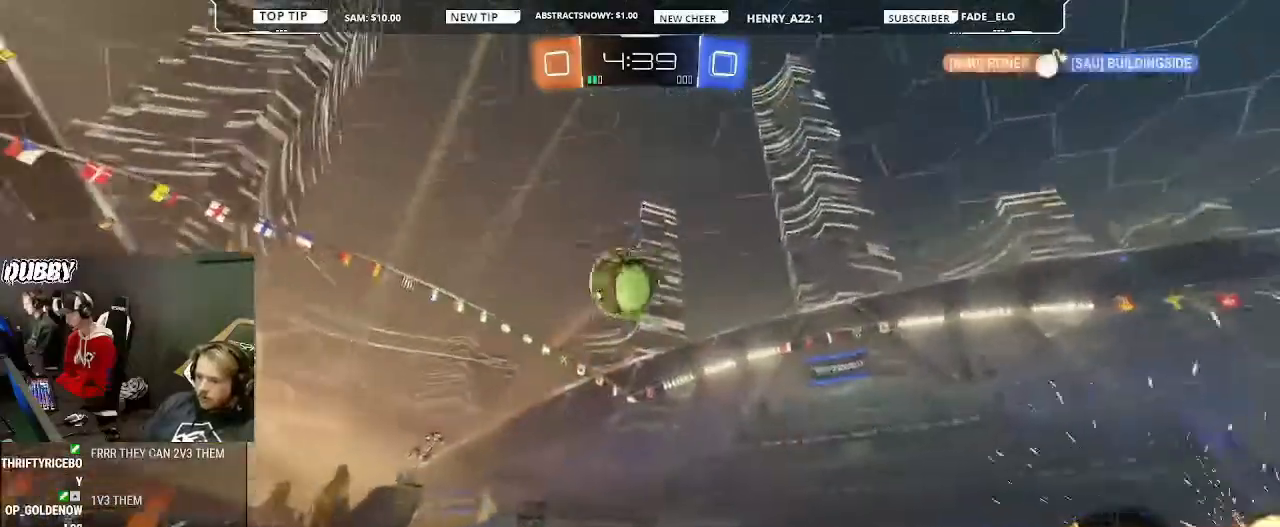
{"buttons": ["R2"], "left_stick": "right", "right_stick": "center", "events": [[200, "left_stick", "right"]]}
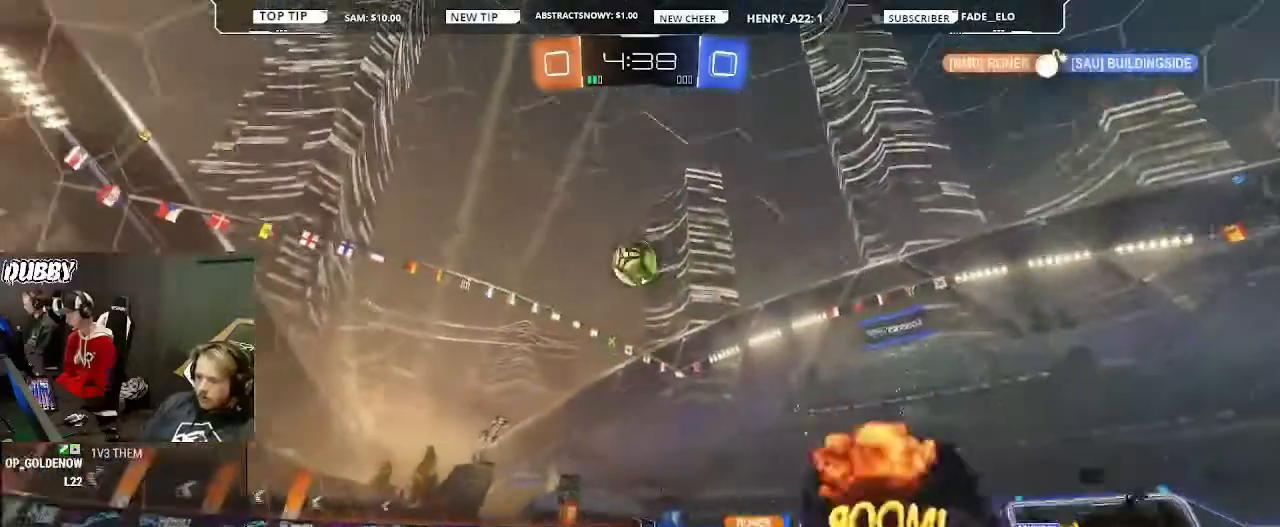
{"buttons": ["L1", "R2"], "left_stick": "left", "right_stick": "center", "events": [[233, "left_stick", "center"], [300, "L1", "down"], [300, "left_stick", "left"]]}
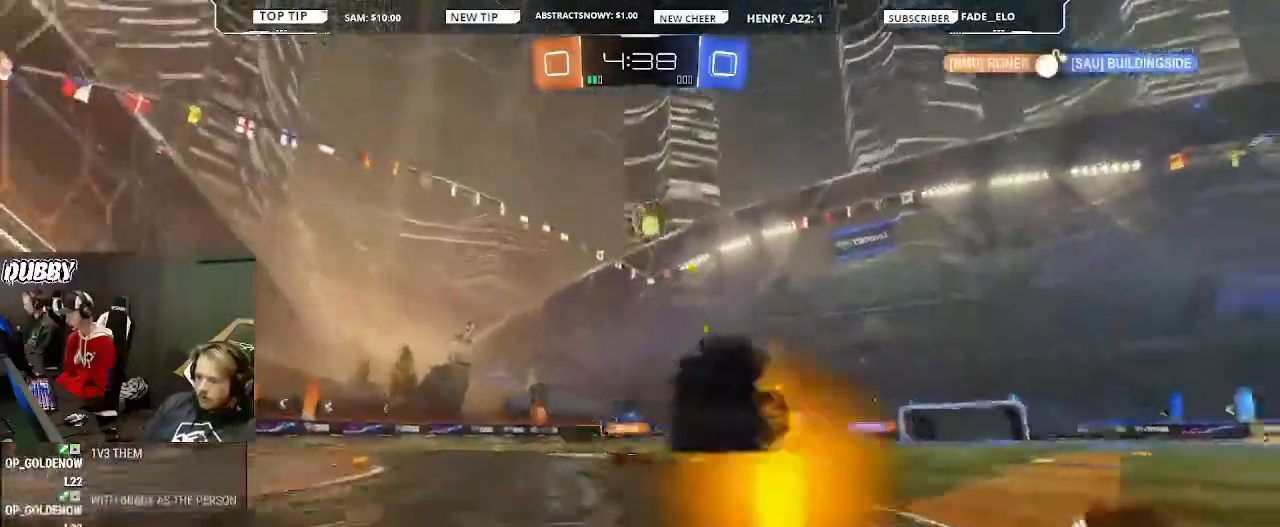
{"buttons": ["R2"], "left_stick": "center", "right_stick": "center", "events": [[33, "L1", "up"], [333, "R2", "up"], [500, "R2", "down"], [500, "left_stick", "center"]]}
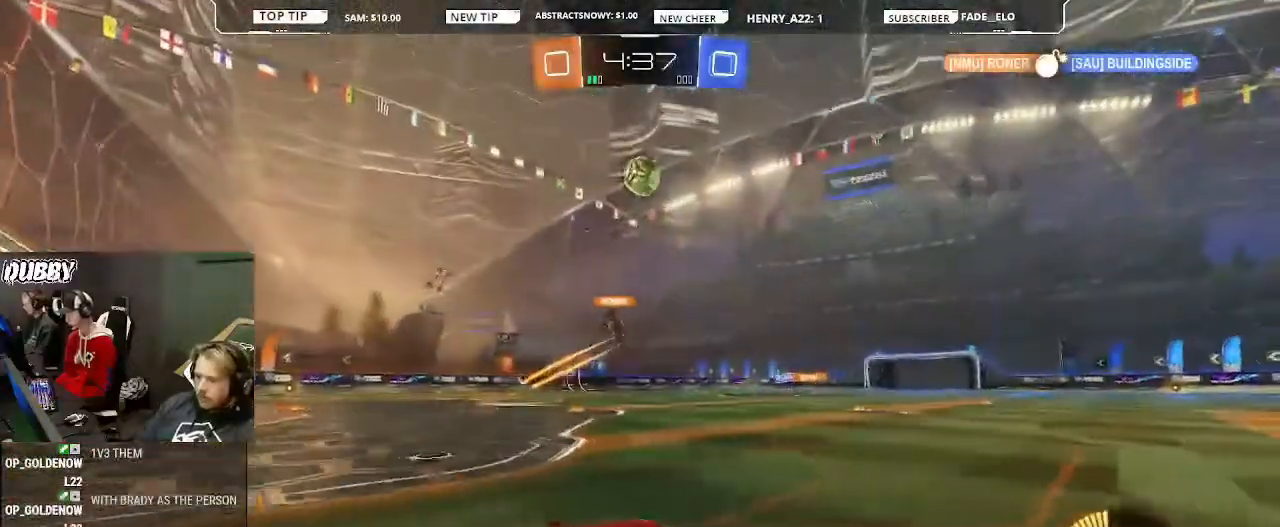
{"buttons": ["R2"], "left_stick": "right", "right_stick": "center", "events": [[300, "left_stick", "right"]]}
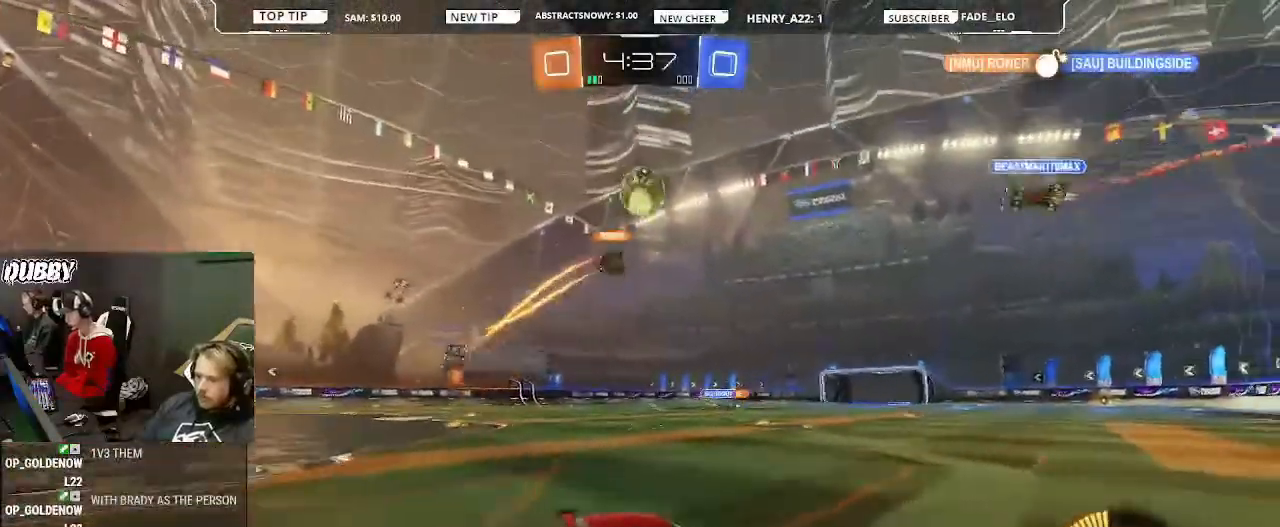
{"buttons": ["CIRCLE", "R2"], "left_stick": "center", "right_stick": "center", "events": [[300, "left_stick", "center"], [467, "CIRCLE", "down"]]}
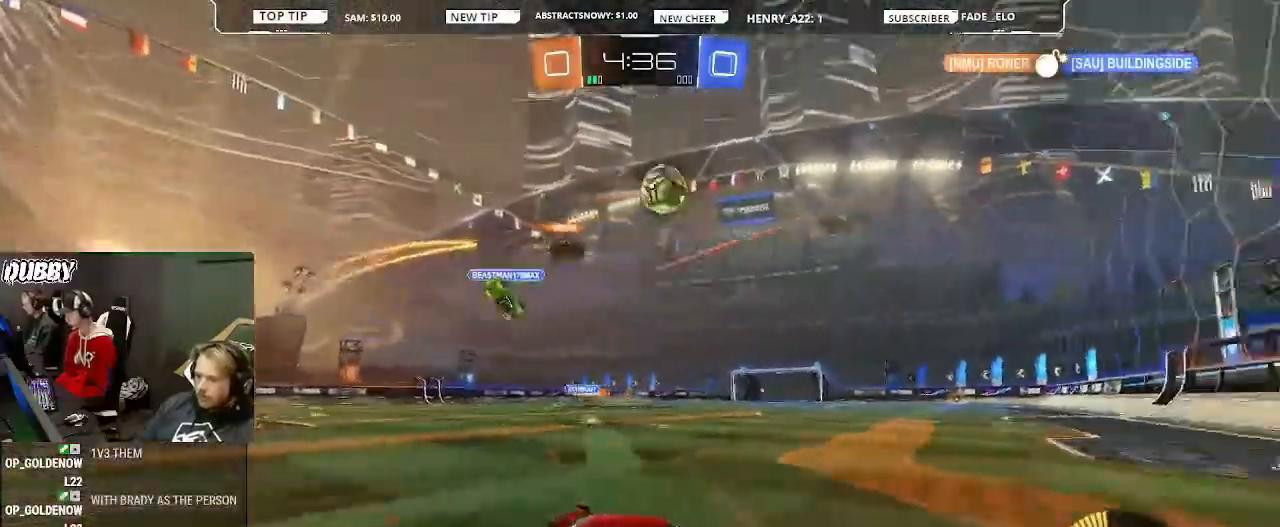
{"buttons": ["R2"], "left_stick": "left", "right_stick": "center", "events": [[167, "left_stick", "left"], [233, "CIRCLE", "up"]]}
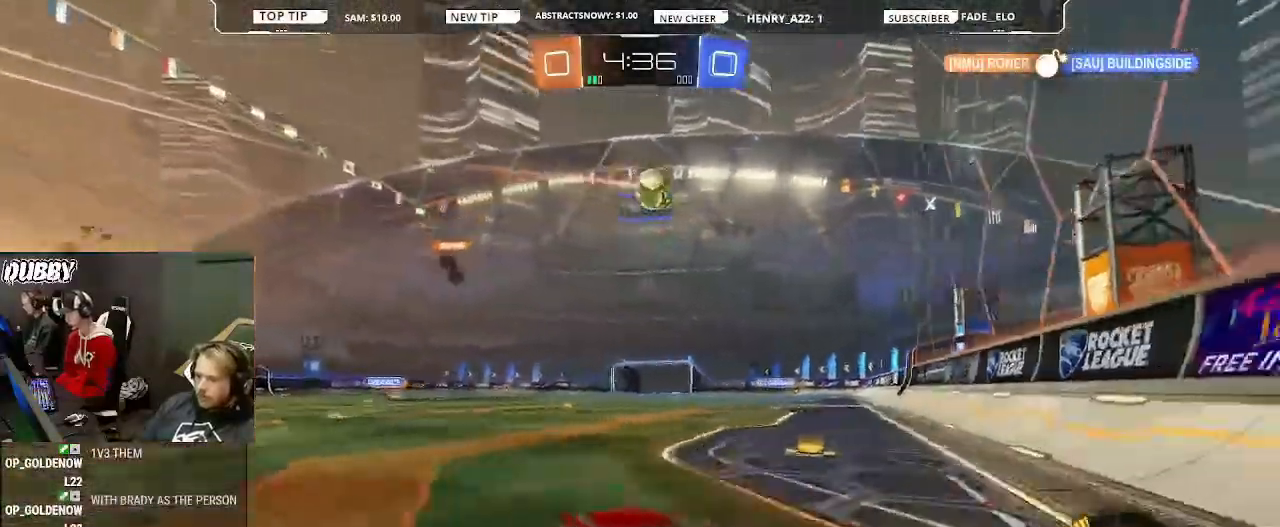
{"buttons": ["CIRCLE", "R2"], "left_stick": "center", "right_stick": "center", "events": [[267, "CIRCLE", "down"], [333, "left_stick", "center"]]}
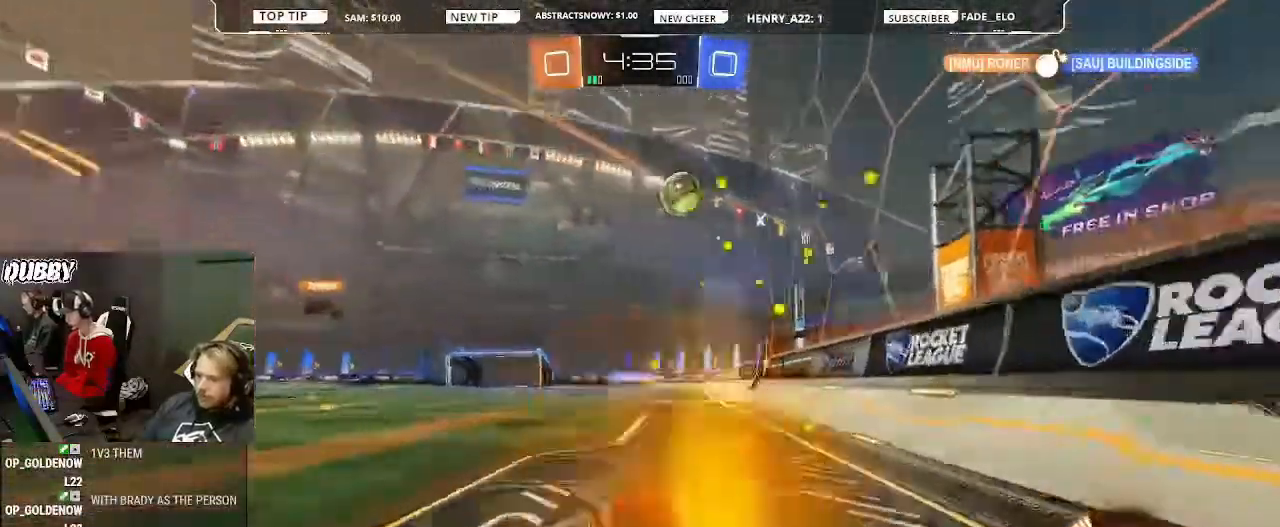
{"buttons": ["R2"], "left_stick": "left", "right_stick": "center", "events": [[100, "left_stick", "left"], [333, "left_stick", "center"], [367, "CIRCLE", "up"], [433, "left_stick", "left"]]}
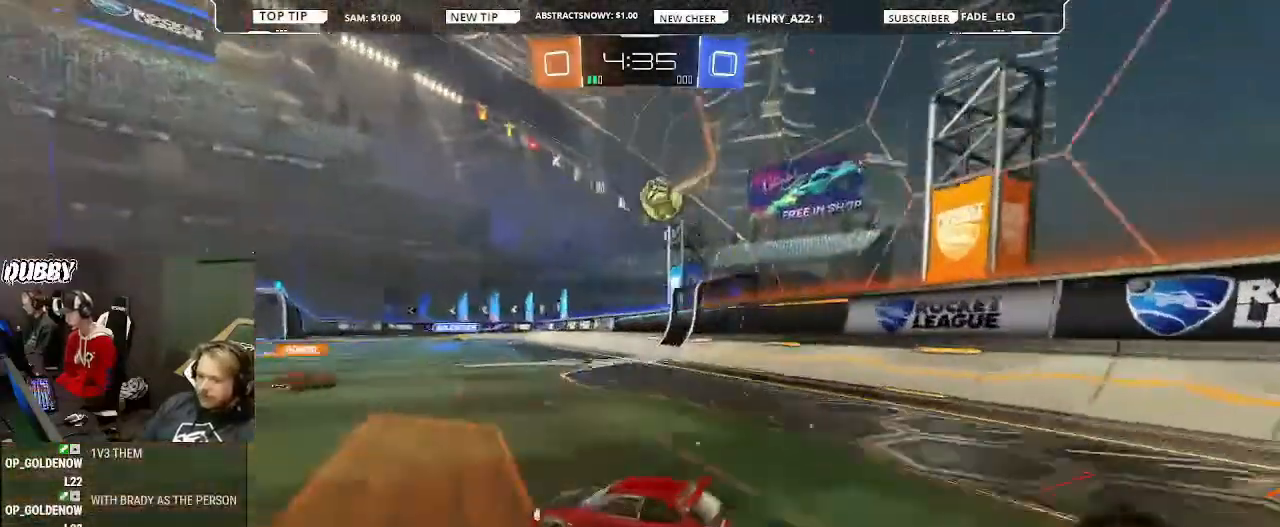
{"buttons": ["R2"], "left_stick": "right", "right_stick": "center", "events": [[233, "left_stick", "center"], [500, "left_stick", "right"]]}
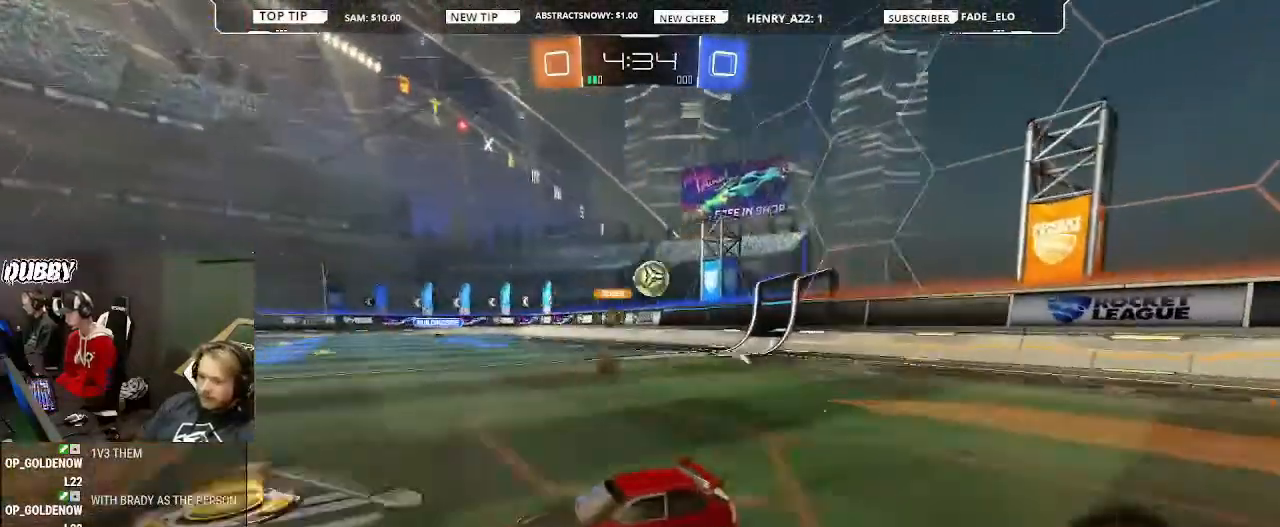
{"buttons": ["R2"], "left_stick": "center", "right_stick": "center", "events": [[500, "left_stick", "center"]]}
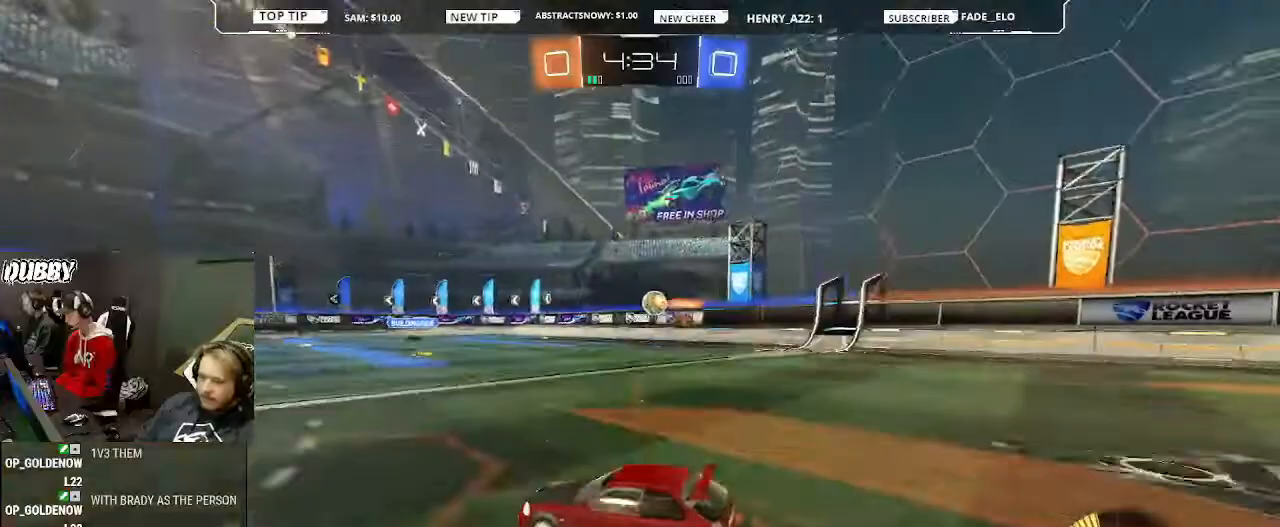
{"buttons": ["R2"], "left_stick": "center", "right_stick": "center", "events": [[233, "left_stick", "left"], [367, "left_stick", "center"]]}
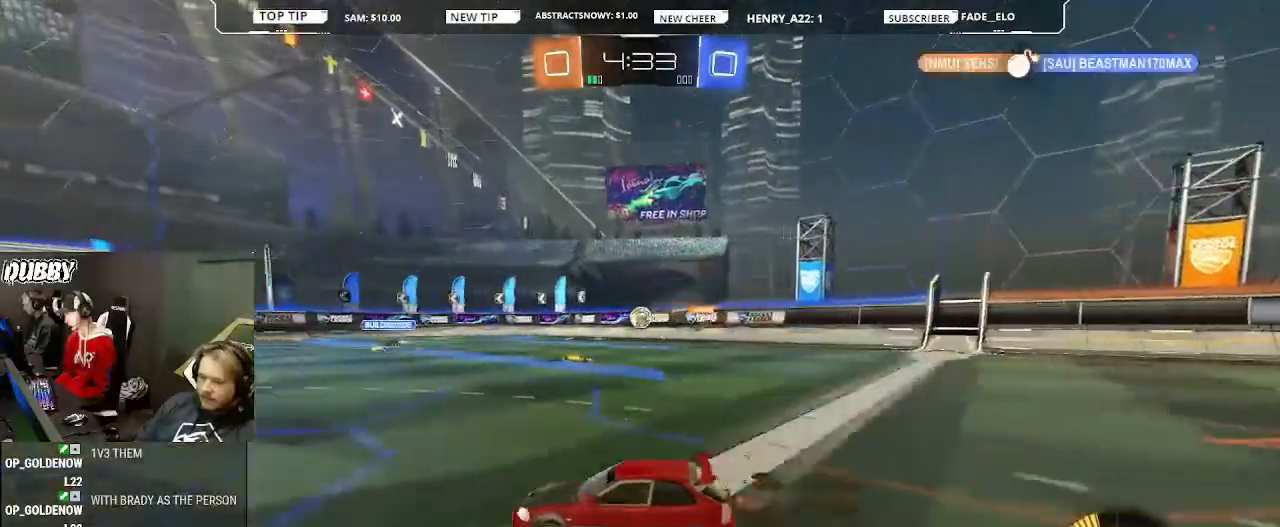
{"buttons": ["R2"], "left_stick": "center", "right_stick": "center", "events": [[167, "L2", "down"], [167, "left_stick", "left"], [333, "L2", "up"], [333, "left_stick", "center"]]}
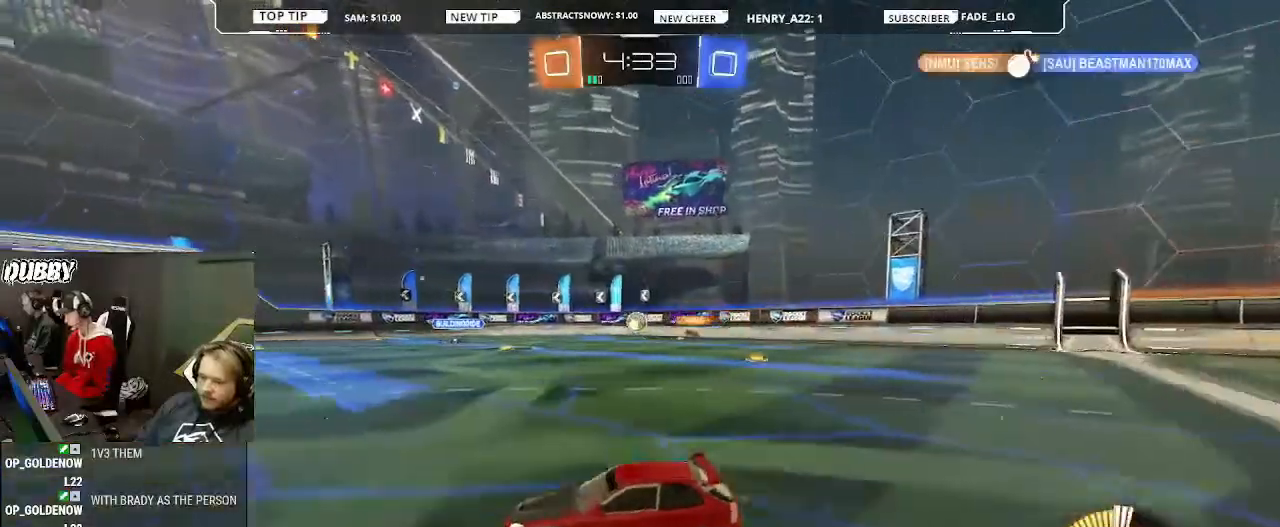
{"buttons": ["R2"], "left_stick": "right", "right_stick": "center", "events": [[67, "CIRCLE", "down"], [133, "left_stick", "right"], [300, "CIRCLE", "up"]]}
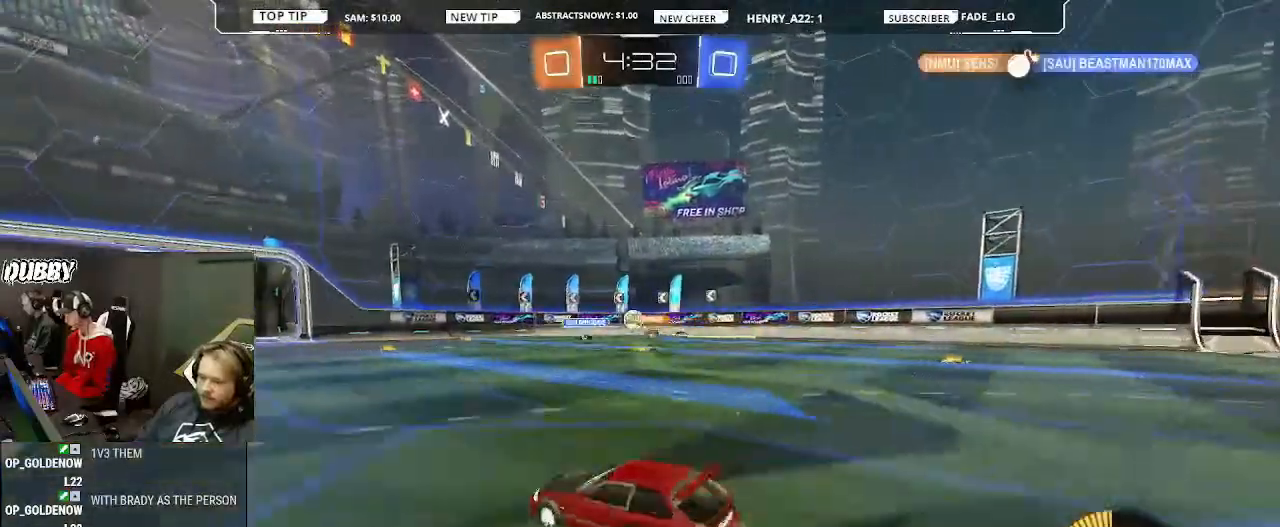
{"buttons": ["CIRCLE", "R2"], "left_stick": "right", "right_stick": "center", "events": [[267, "left_stick", "center"], [500, "CIRCLE", "down"], [500, "left_stick", "right"]]}
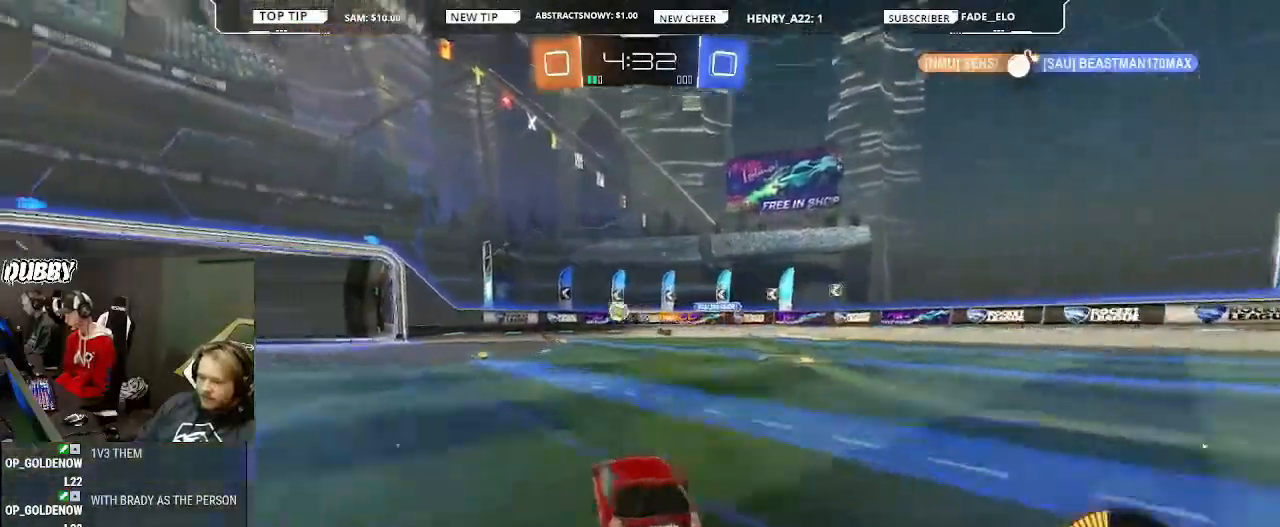
{"buttons": ["R2"], "left_stick": "left", "right_stick": "center", "events": [[133, "left_stick", "center"], [400, "CIRCLE", "up"], [400, "left_stick", "left"]]}
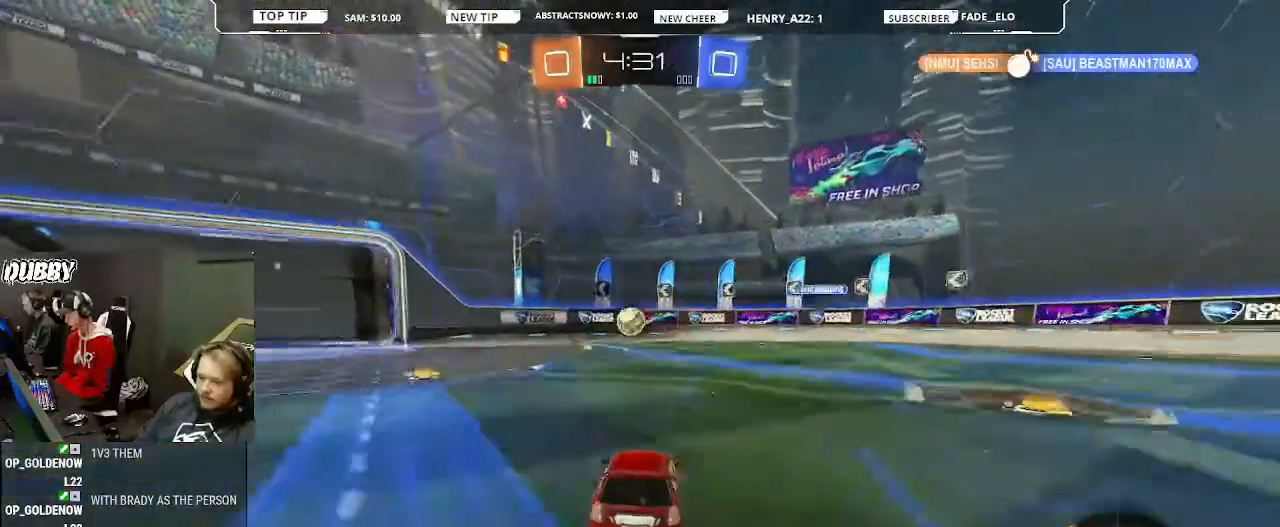
{"buttons": ["CROSS", "CIRCLE", "L1", "R2"], "left_stick": "down-right", "right_stick": "center", "events": [[67, "left_stick", "center"], [167, "CIRCLE", "down"], [367, "left_stick", "down-left"], [467, "CROSS", "down"], [467, "L1", "down"], [500, "left_stick", "down-right"]]}
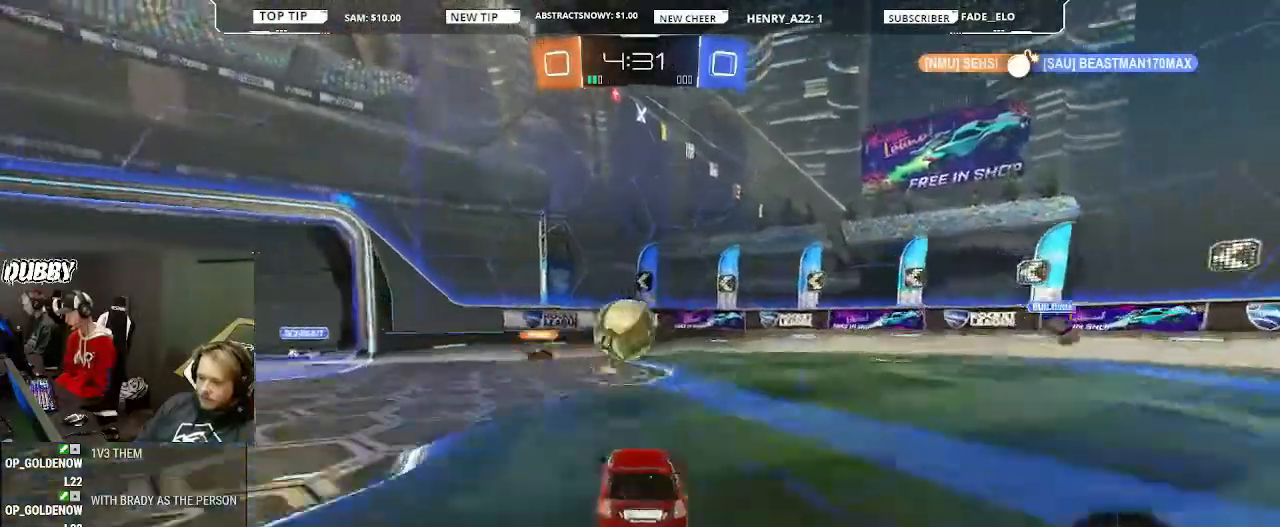
{"buttons": ["L1"], "left_stick": "left", "right_stick": "center", "events": [[67, "left_stick", "center"], [133, "CIRCLE", "up"], [133, "CROSS", "up"], [133, "left_stick", "left"], [233, "CROSS", "down"], [333, "CROSS", "up"], [500, "R2", "up"]]}
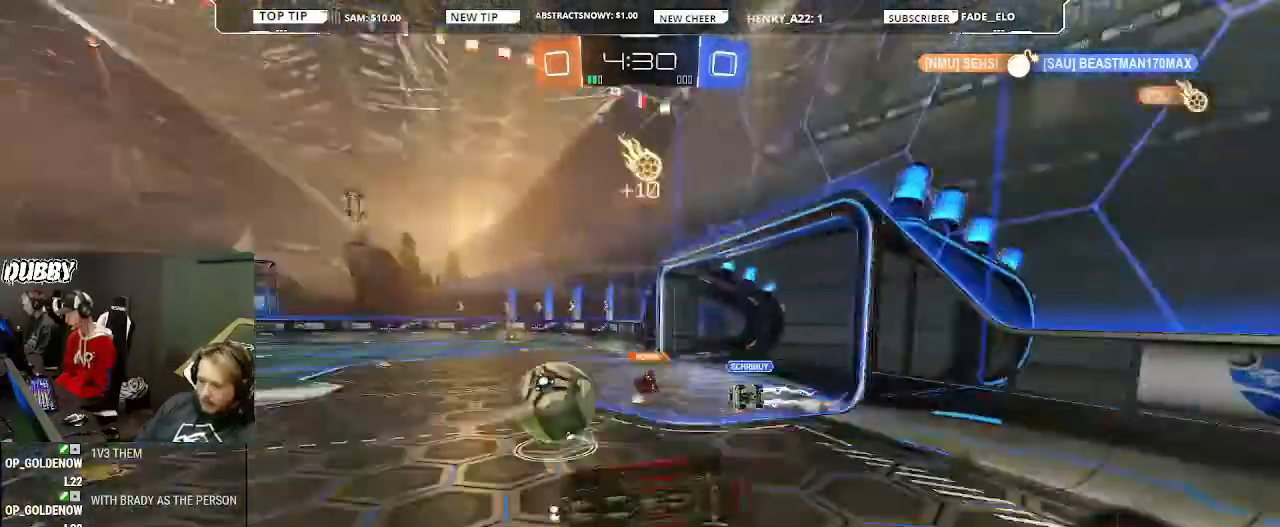
{"buttons": ["R2"], "left_stick": "center", "right_stick": "center", "events": [[333, "R2", "down"], [467, "L1", "up"], [467, "left_stick", "center"]]}
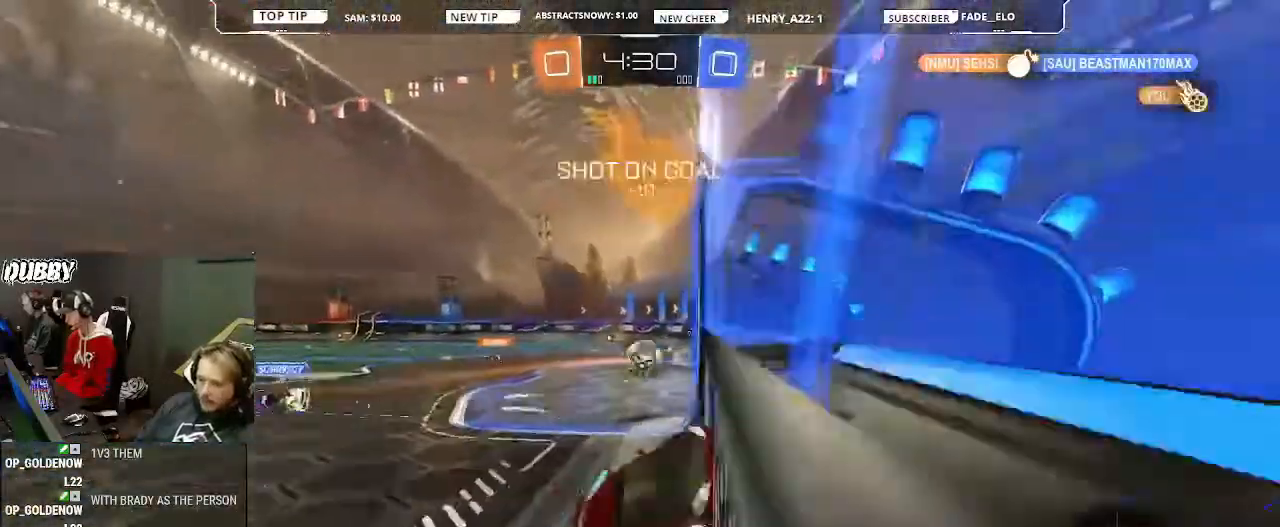
{"buttons": ["R2"], "left_stick": "center", "right_stick": "center", "events": [[233, "left_stick", "right"], [400, "left_stick", "center"]]}
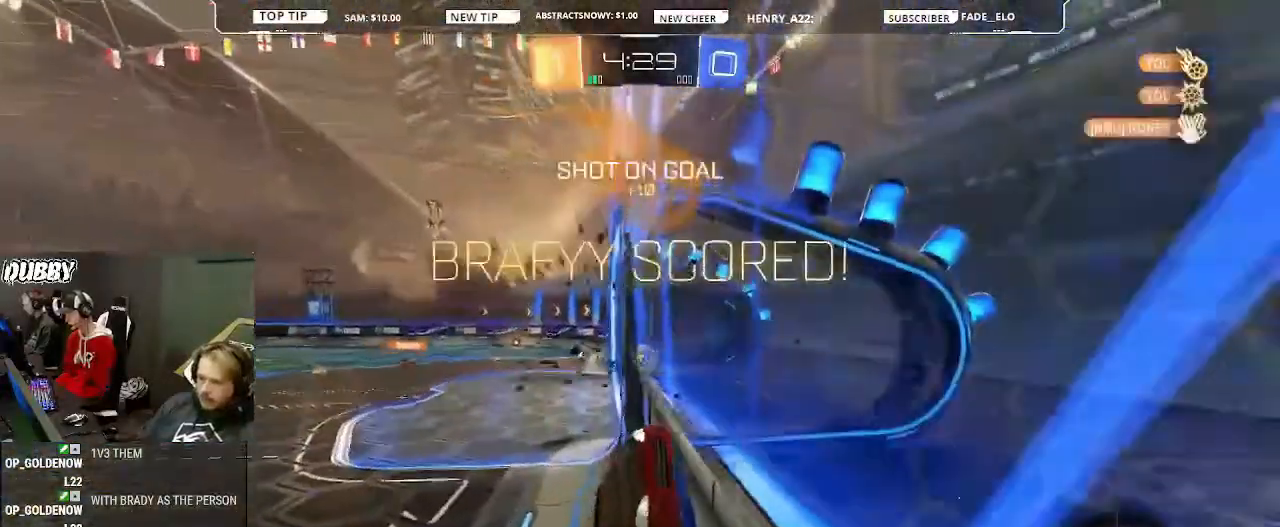
{"buttons": ["R2"], "left_stick": "center", "right_stick": "center", "events": []}
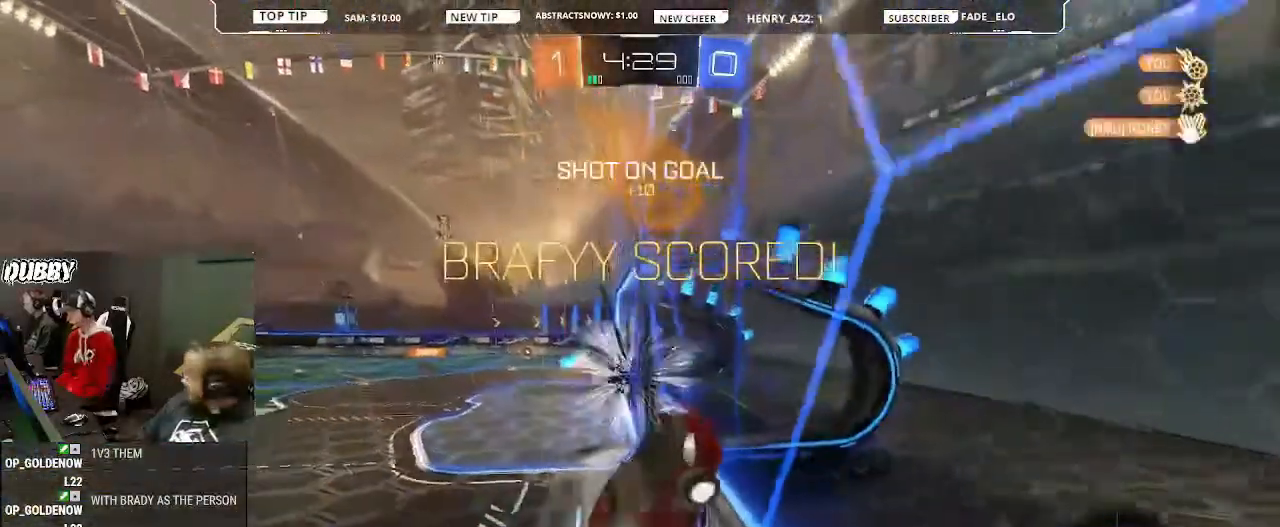
{"buttons": [], "left_stick": "center", "right_stick": "center", "events": [[333, "R2", "up"]]}
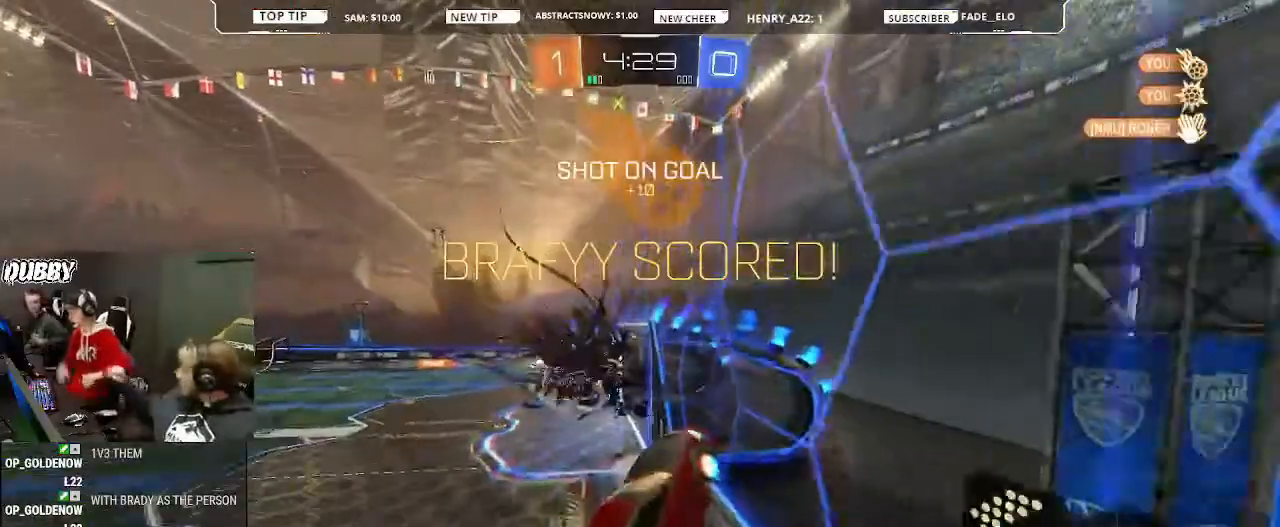
{"buttons": [], "left_stick": "center", "right_stick": "center", "events": []}